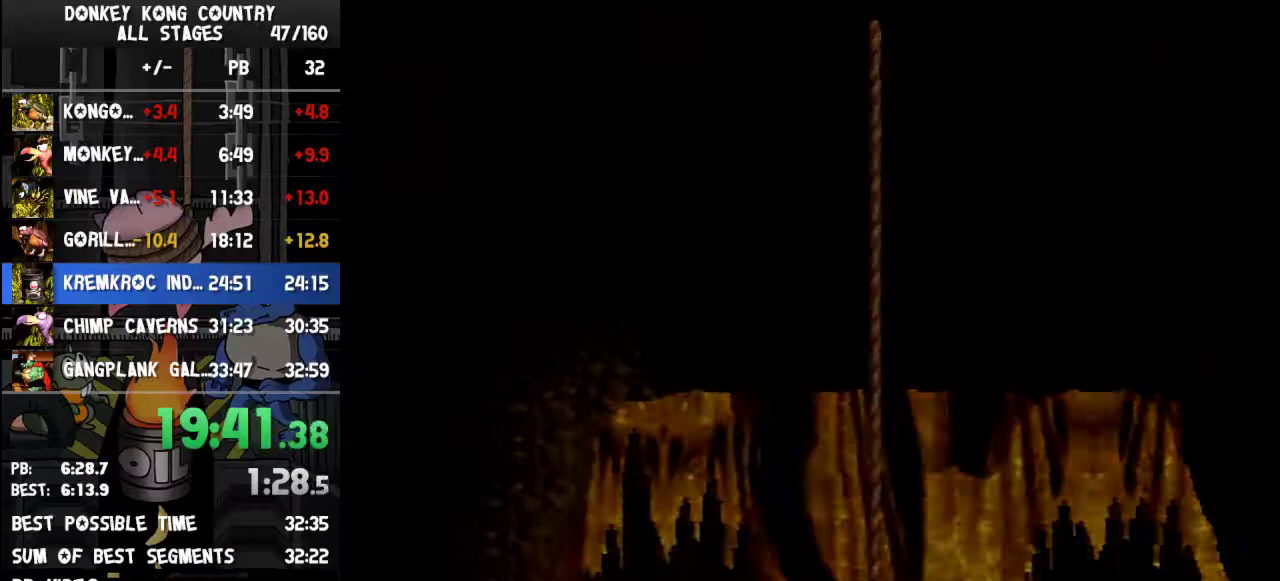
Gameplay with a controller (Nintendo layout); each line is a JSON object with the inputs held at the frame after it. "events" lists button and stick changes between this image and that frame as [ms after this image, input, new state], when the widget could be followed in between. Not read: L3 R3.
{"buttons": ["Y"], "events": [[433, "START", "down"], [467, "START", "up"]]}
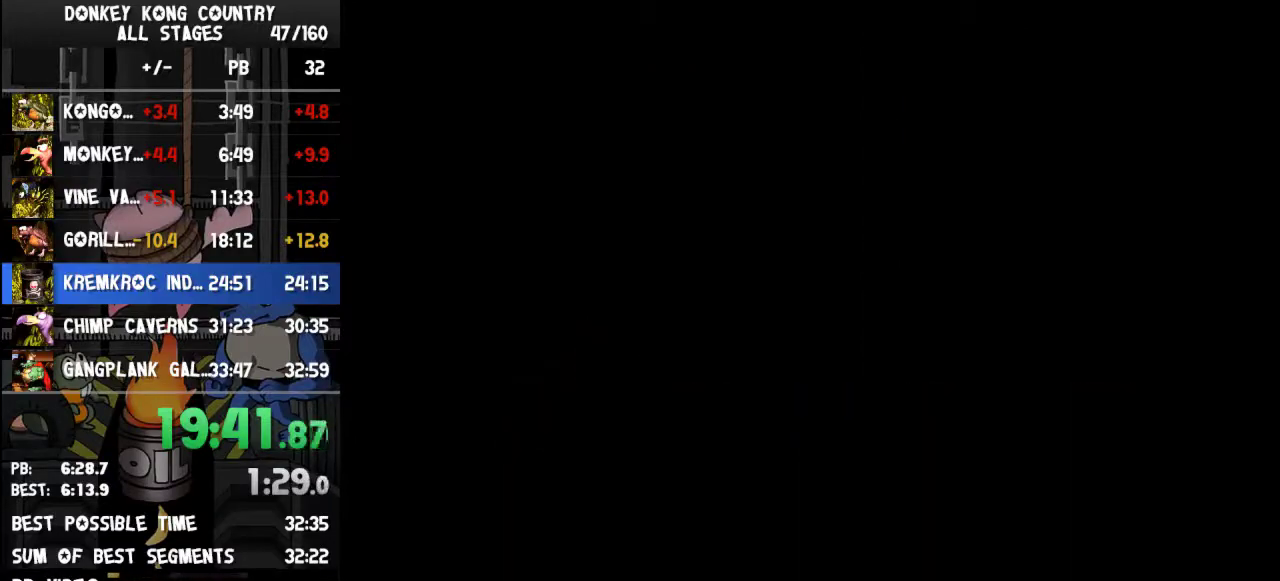
{"buttons": ["Y", "DPAD_RIGHT"], "events": [[467, "DPAD_RIGHT", "down"]]}
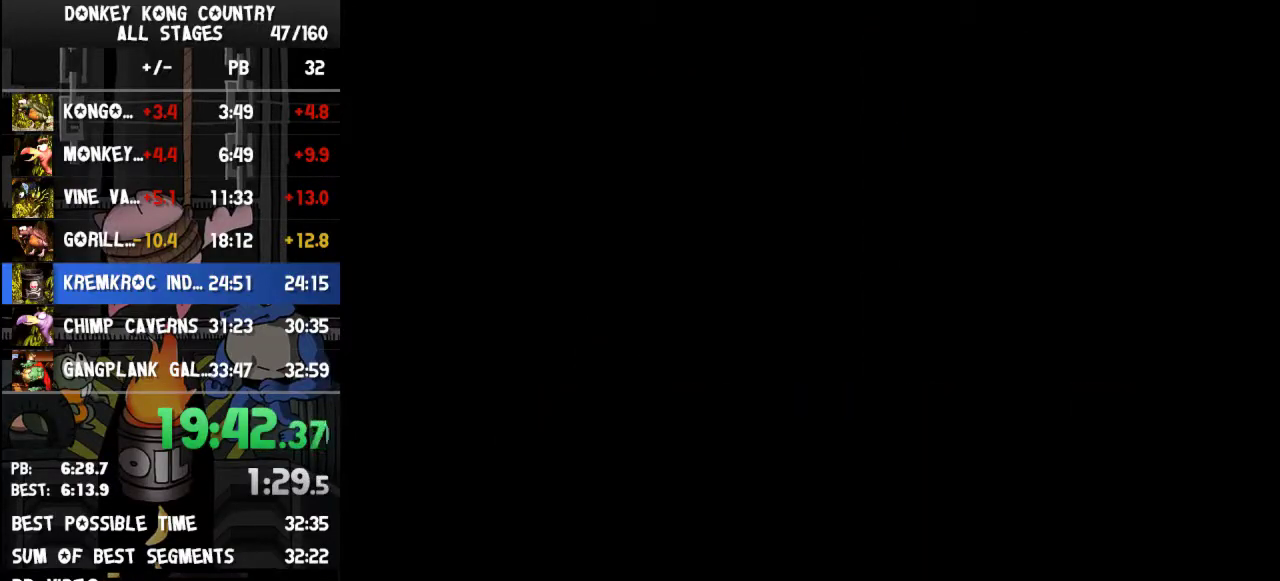
{"buttons": ["Y", "DPAD_RIGHT"]}
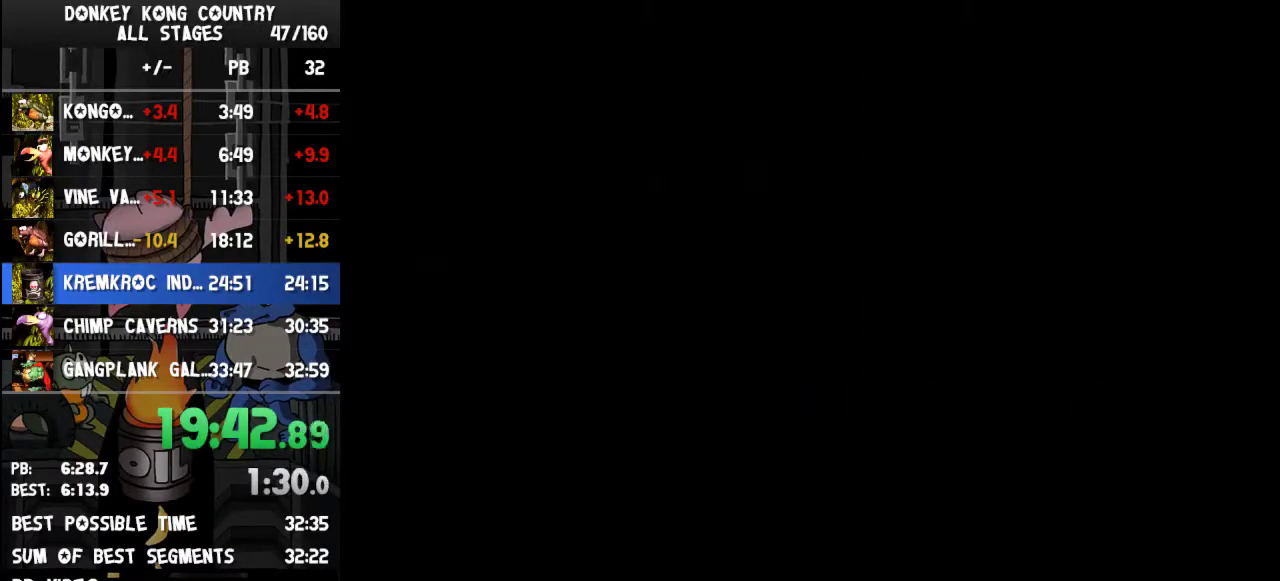
{"buttons": ["Y", "DPAD_RIGHT"], "events": [[433, "Y", "up"], [500, "Y", "down"]]}
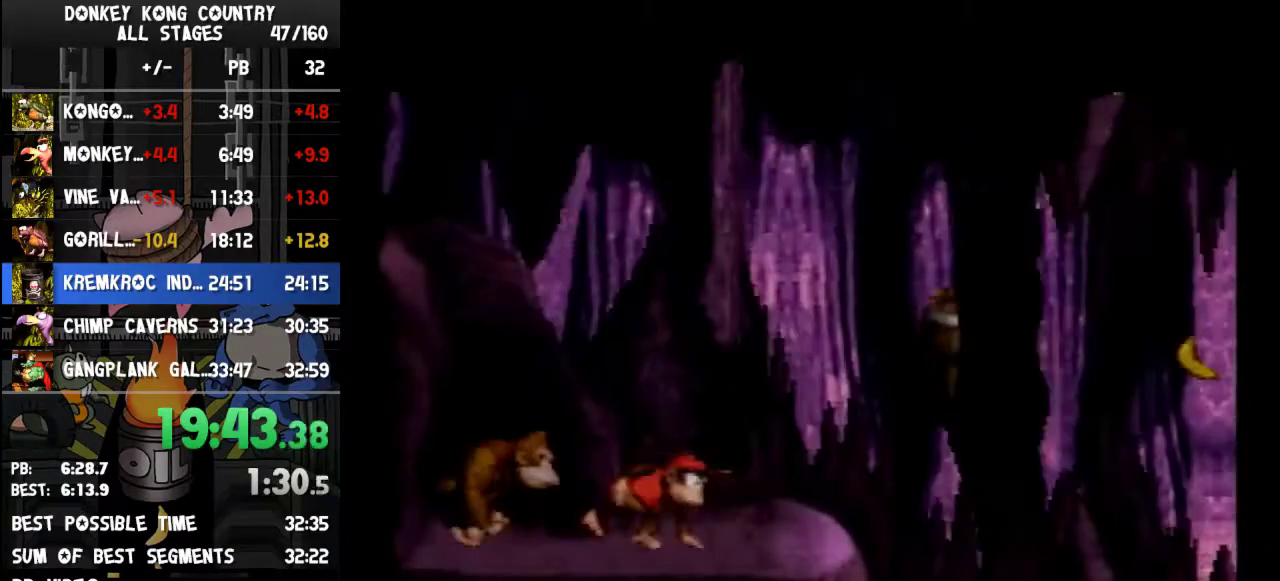
{"buttons": ["Y", "DPAD_RIGHT"]}
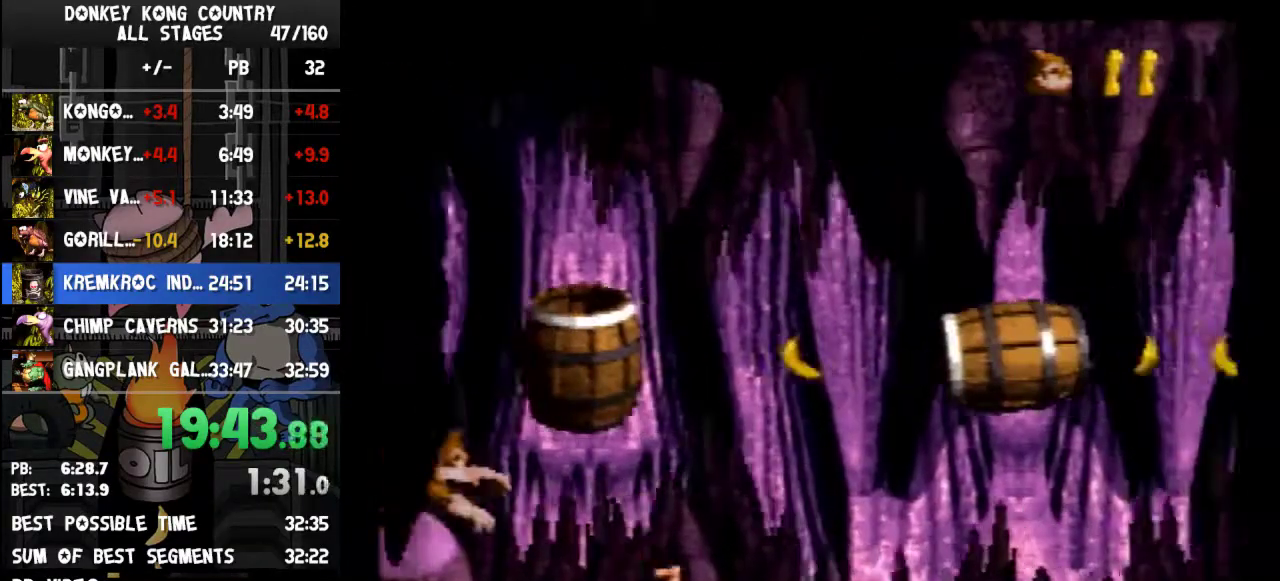
{"buttons": ["DPAD_RIGHT"], "events": [[233, "Y", "up"]]}
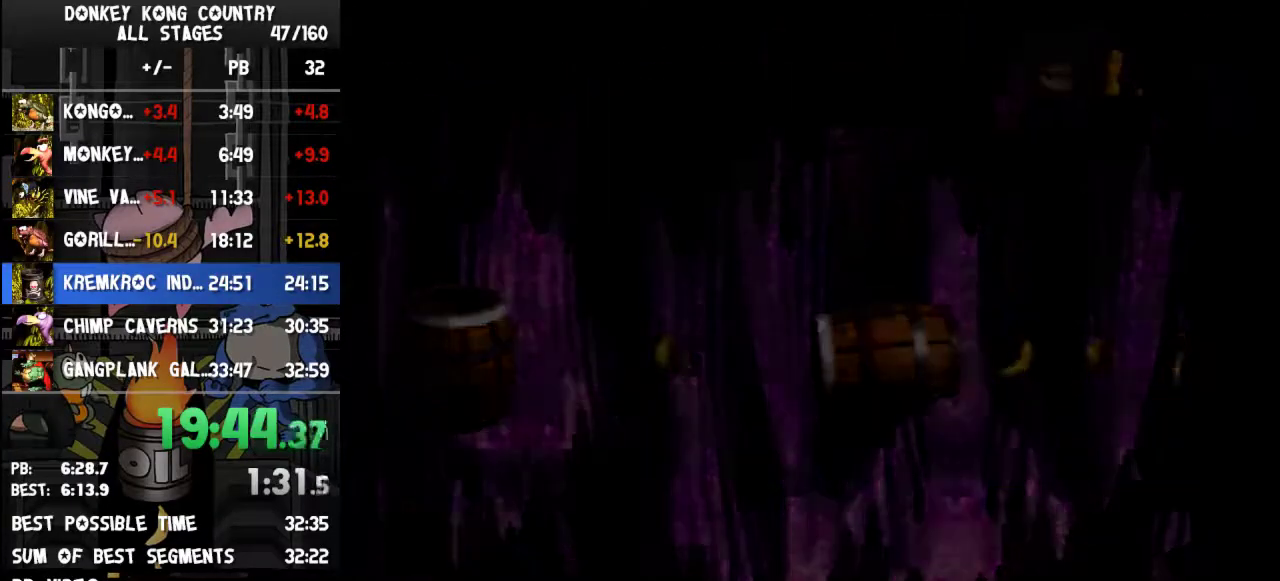
{"buttons": [], "events": [[300, "DPAD_RIGHT", "up"], [300, "X", "down"], [333, "X", "up"], [367, "DPAD_RIGHT", "down"], [467, "DPAD_RIGHT", "up"]]}
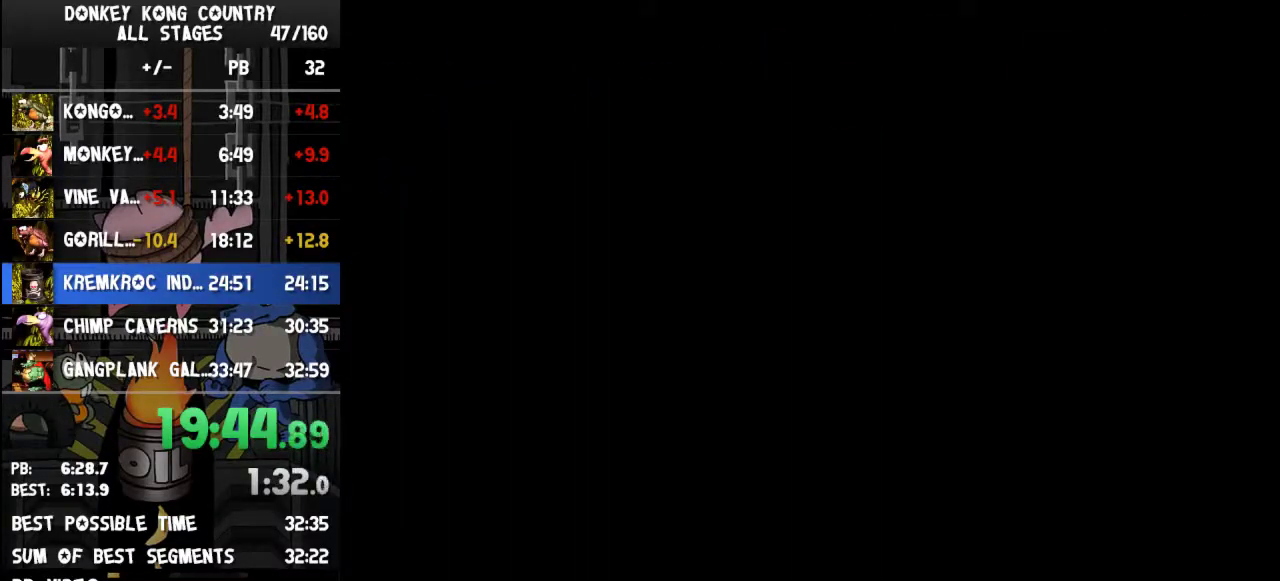
{"buttons": ["Y", "DPAD_RIGHT"], "events": [[233, "DPAD_RIGHT", "down"], [300, "Y", "down"]]}
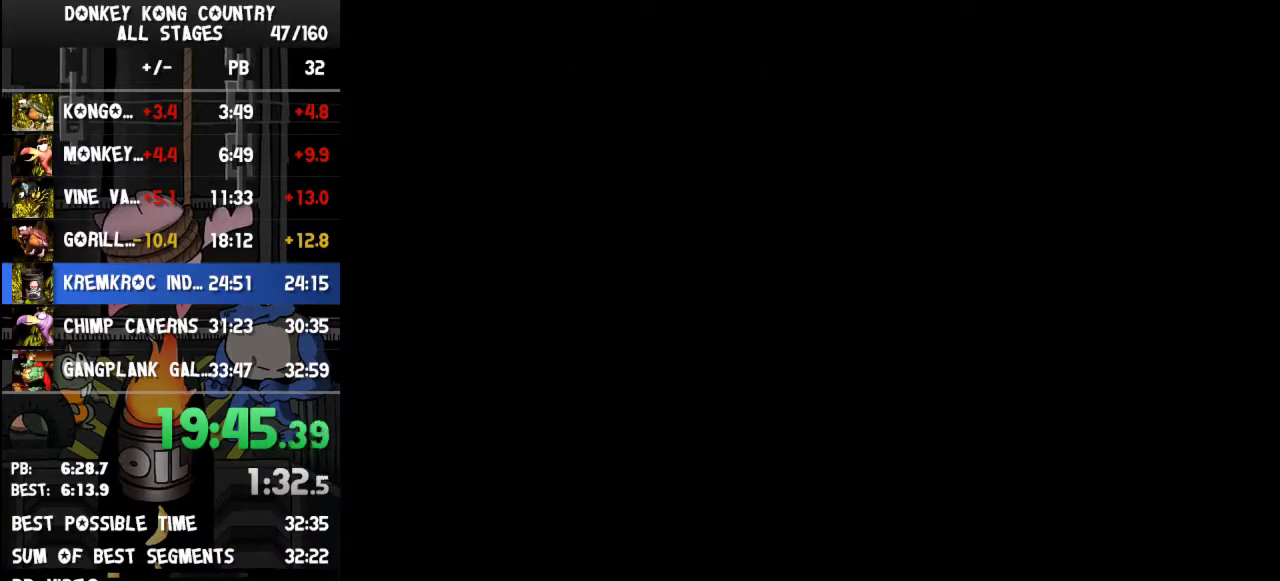
{"buttons": ["Y", "DPAD_RIGHT"]}
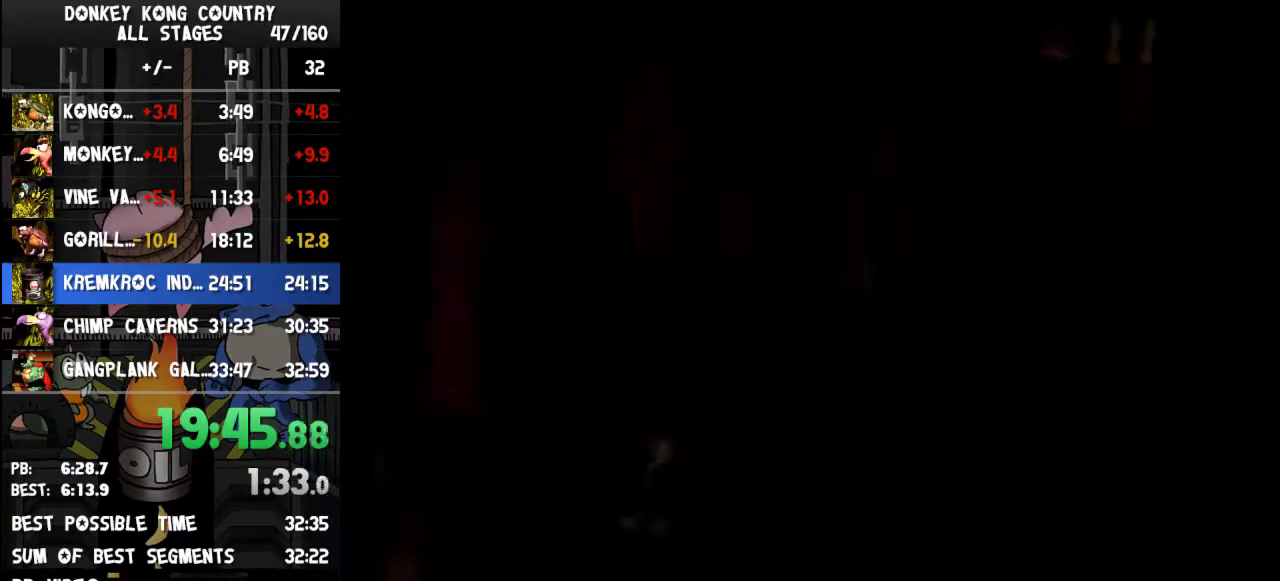
{"buttons": ["Y", "DPAD_RIGHT"]}
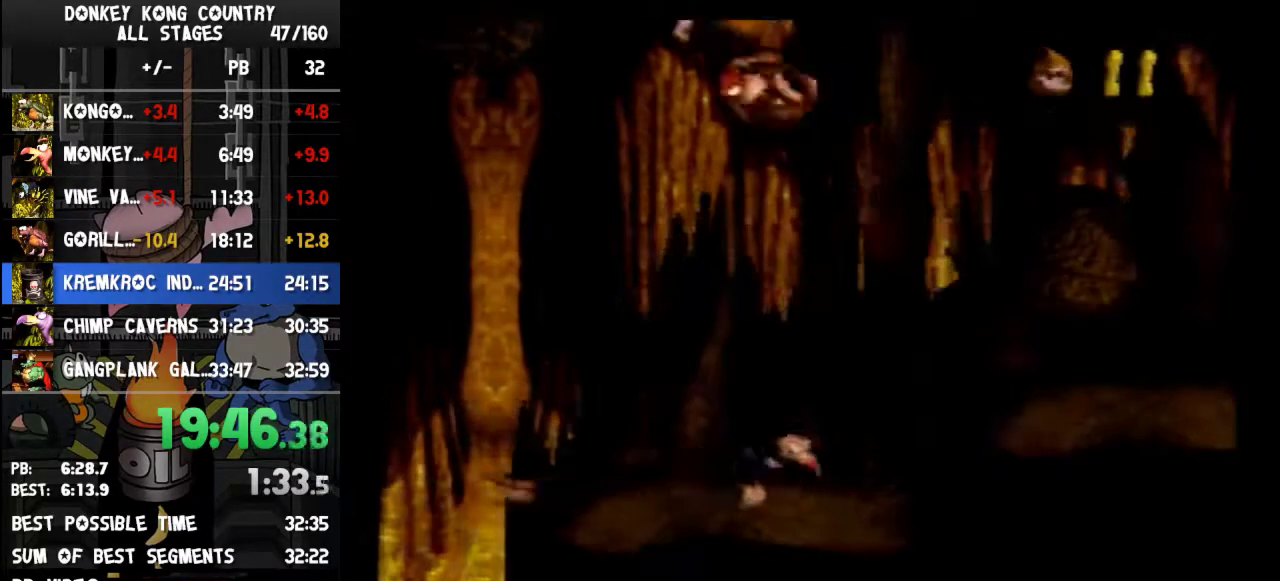
{"buttons": ["Y", "DPAD_RIGHT"]}
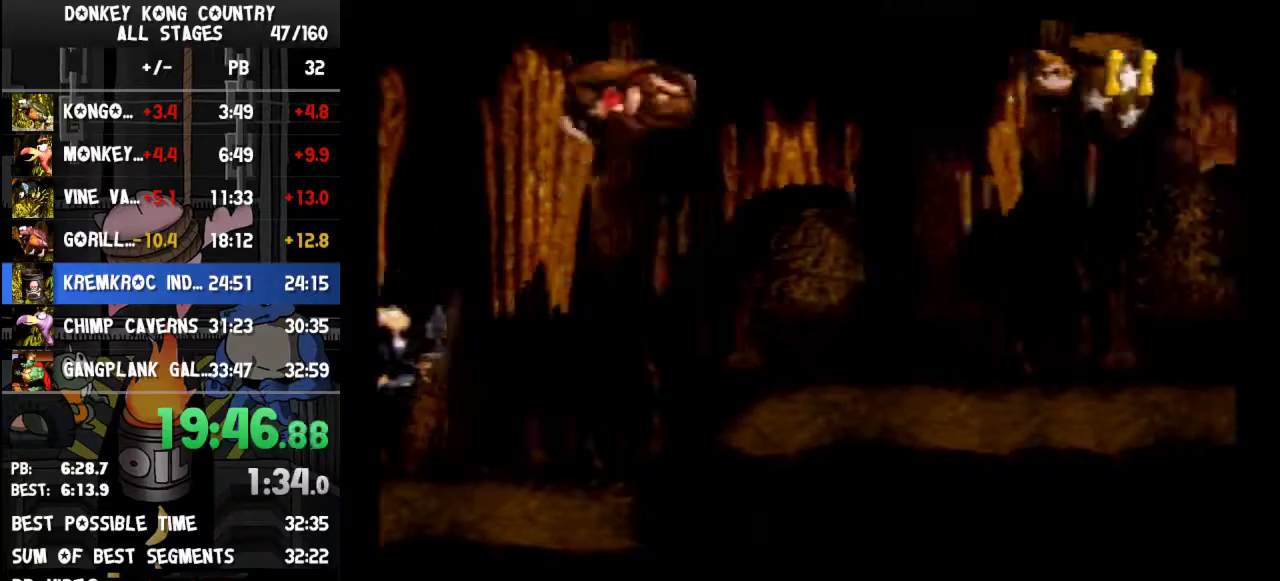
{"buttons": ["B", "Y", "DPAD_RIGHT"], "events": [[300, "Y", "up"], [367, "Y", "down"], [500, "B", "down"]]}
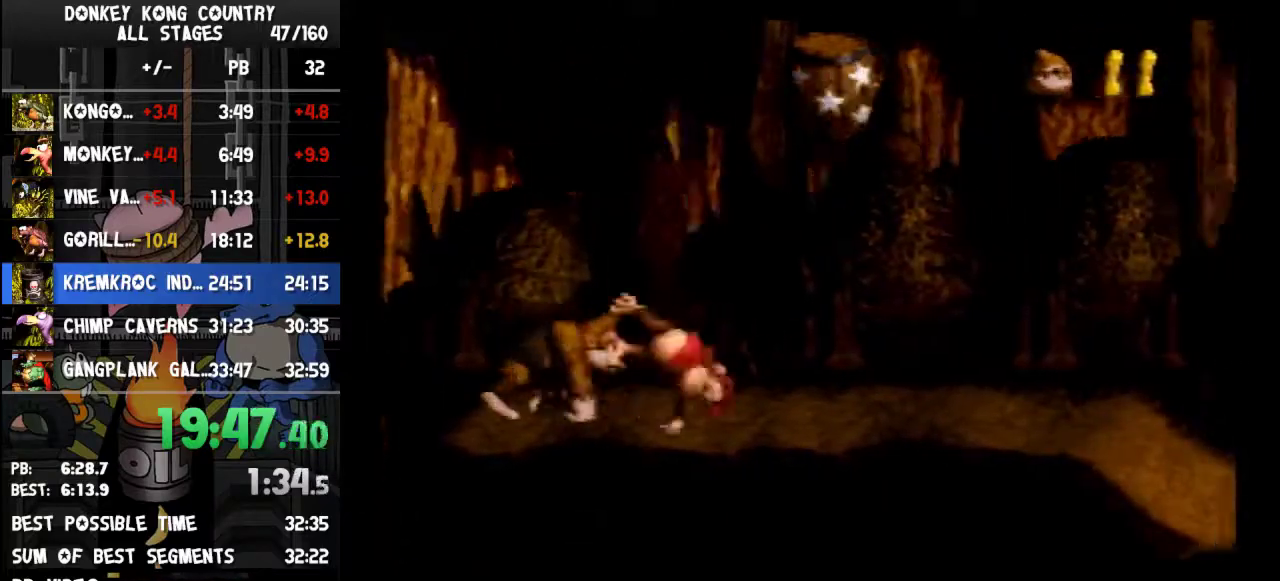
{"buttons": ["Y", "DPAD_RIGHT"], "events": [[367, "B", "up"]]}
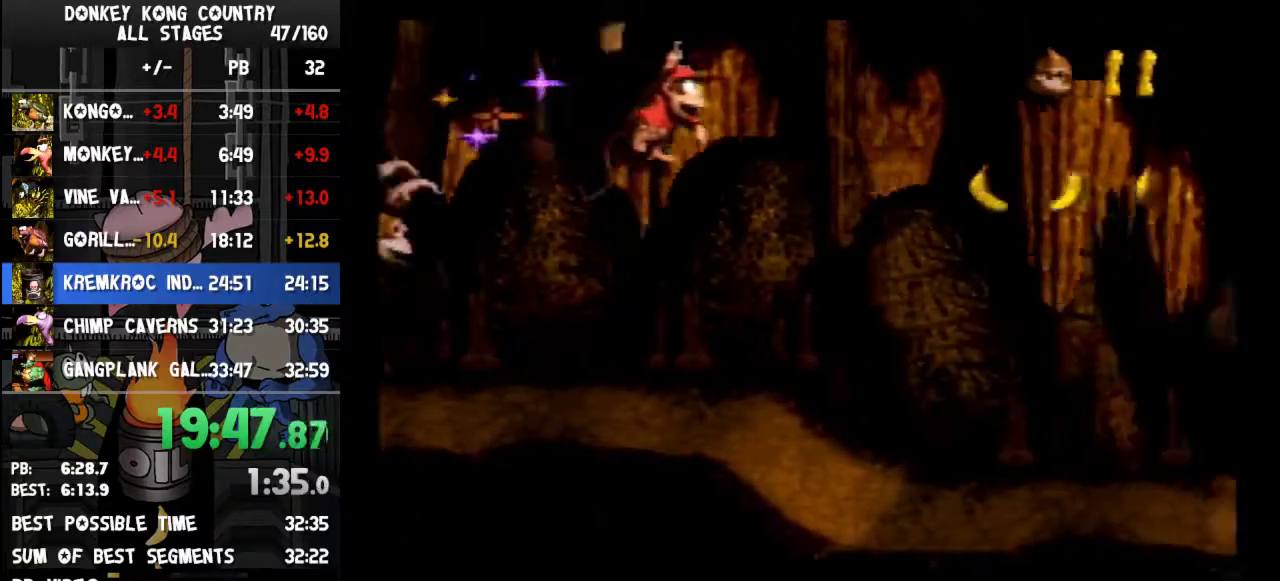
{"buttons": ["Y", "DPAD_RIGHT"]}
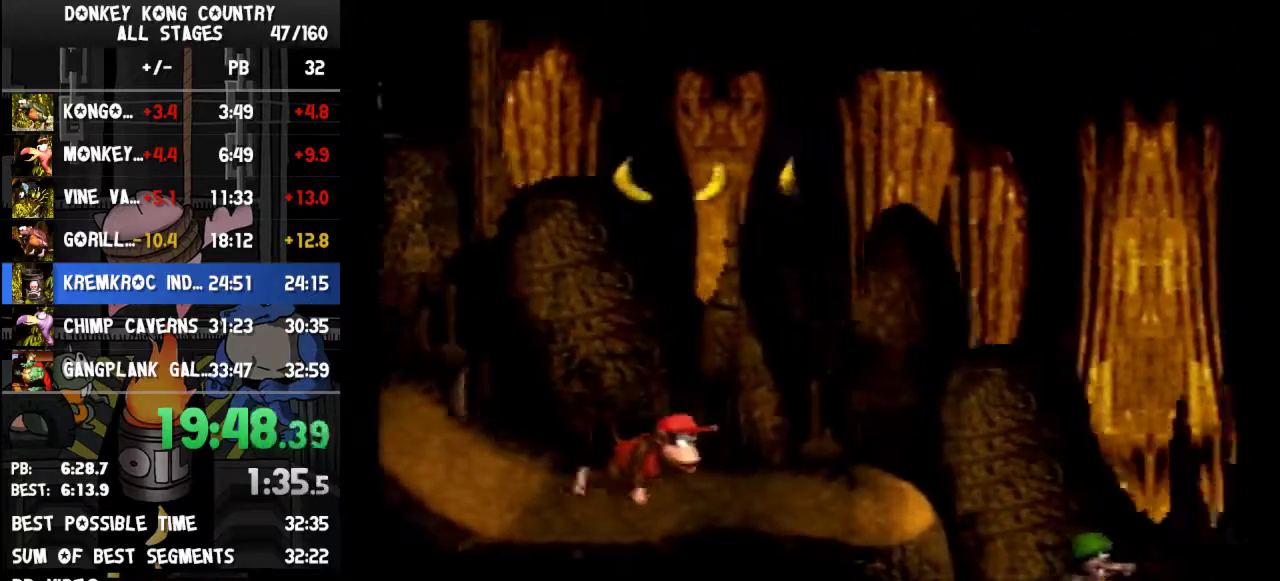
{"buttons": ["Y", "DPAD_RIGHT"], "events": [[33, "Y", "up"], [67, "Y", "down"]]}
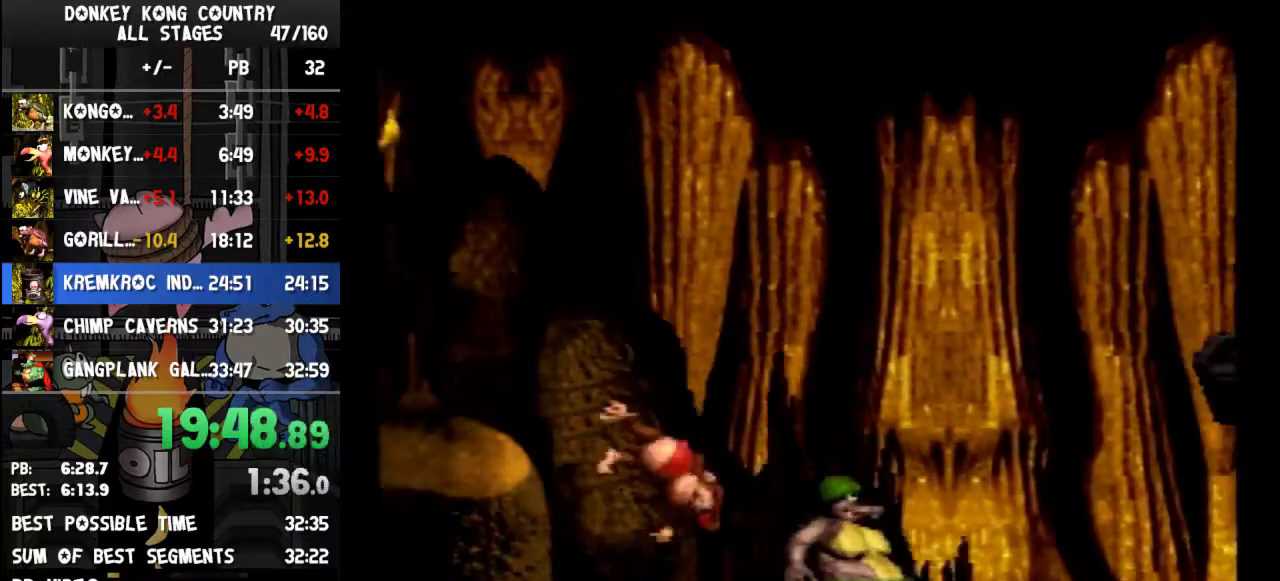
{"buttons": ["Y", "DPAD_RIGHT"], "events": [[200, "B", "down"], [333, "B", "up"]]}
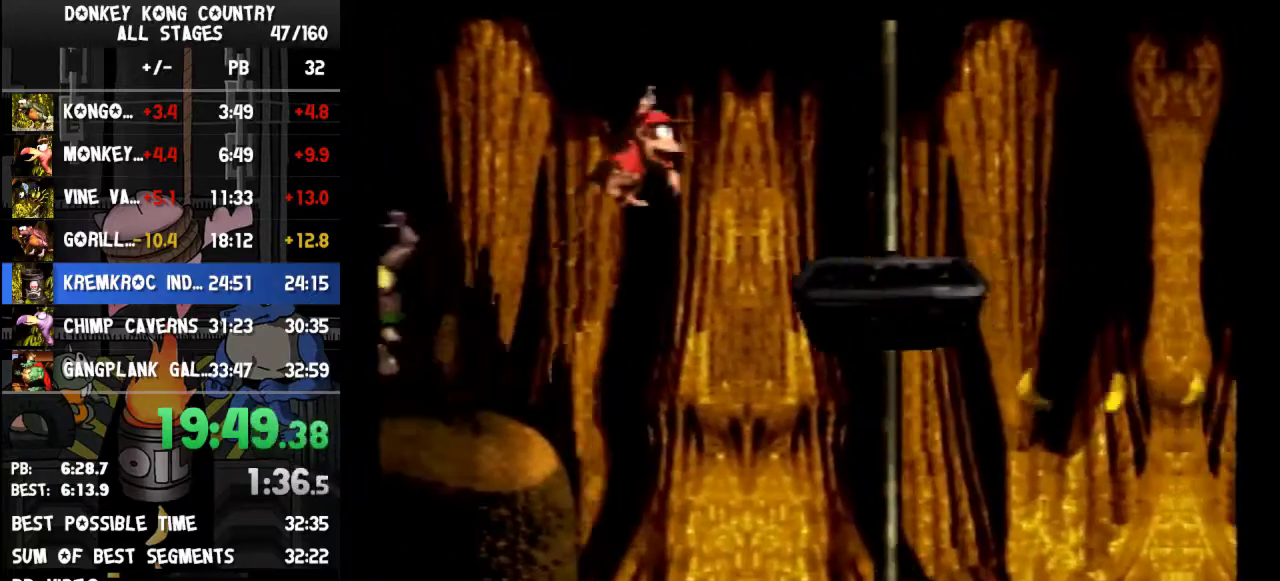
{"buttons": ["Y", "DPAD_RIGHT"], "events": [[367, "Y", "up"], [467, "Y", "down"]]}
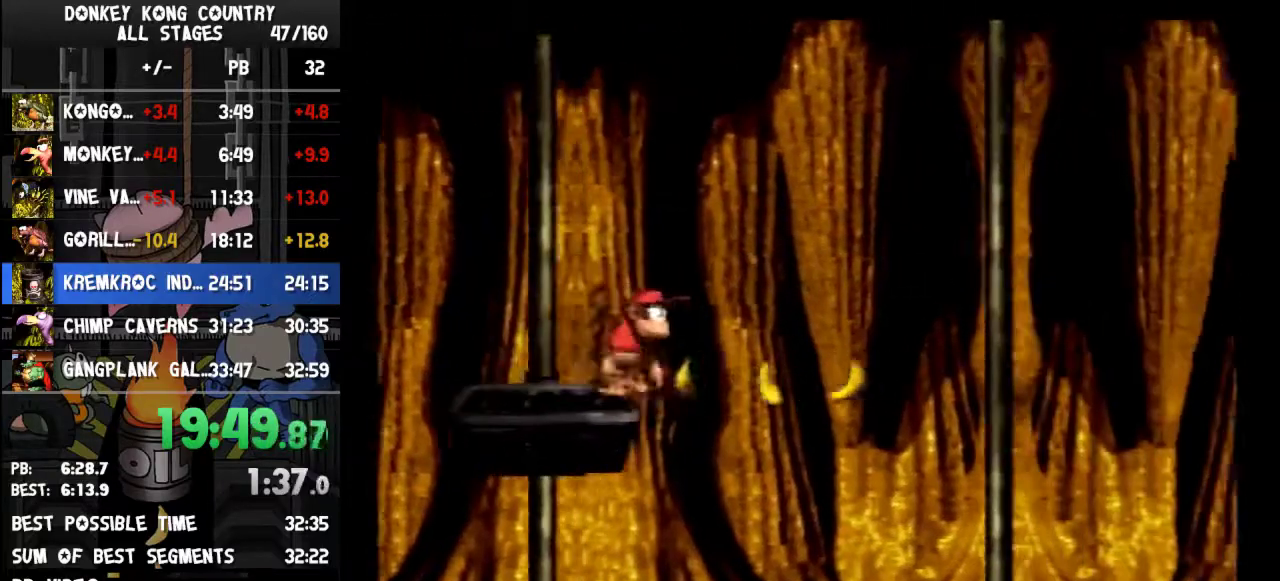
{"buttons": ["B", "Y", "DPAD_RIGHT"], "events": [[400, "B", "down"]]}
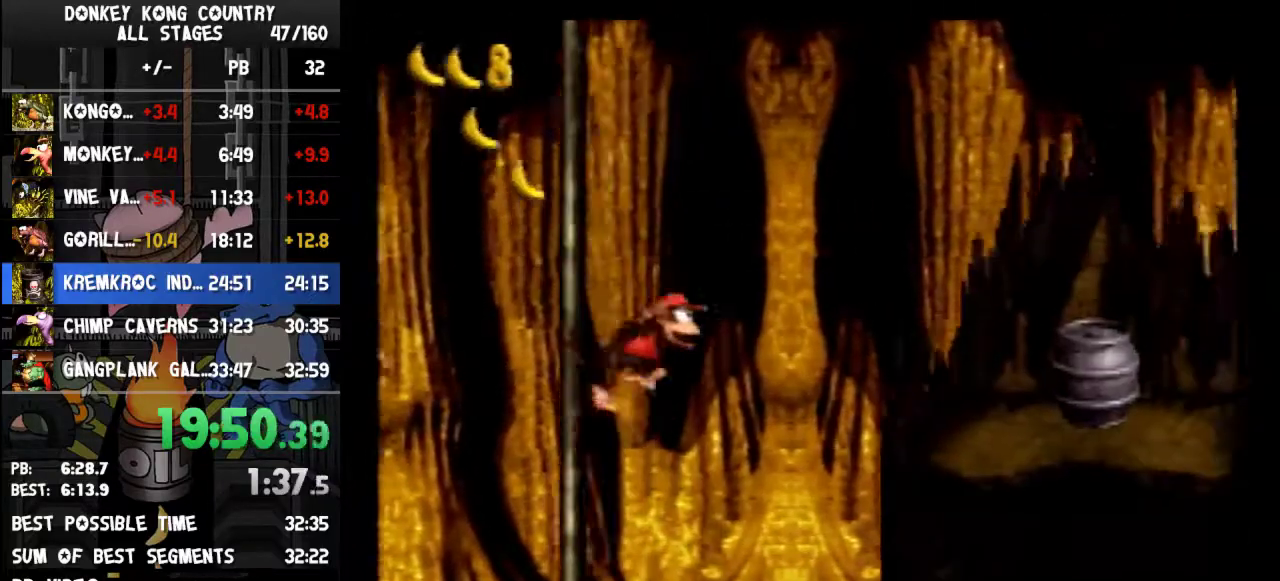
{"buttons": ["DPAD_RIGHT"], "events": [[100, "B", "up"], [367, "Y", "up"]]}
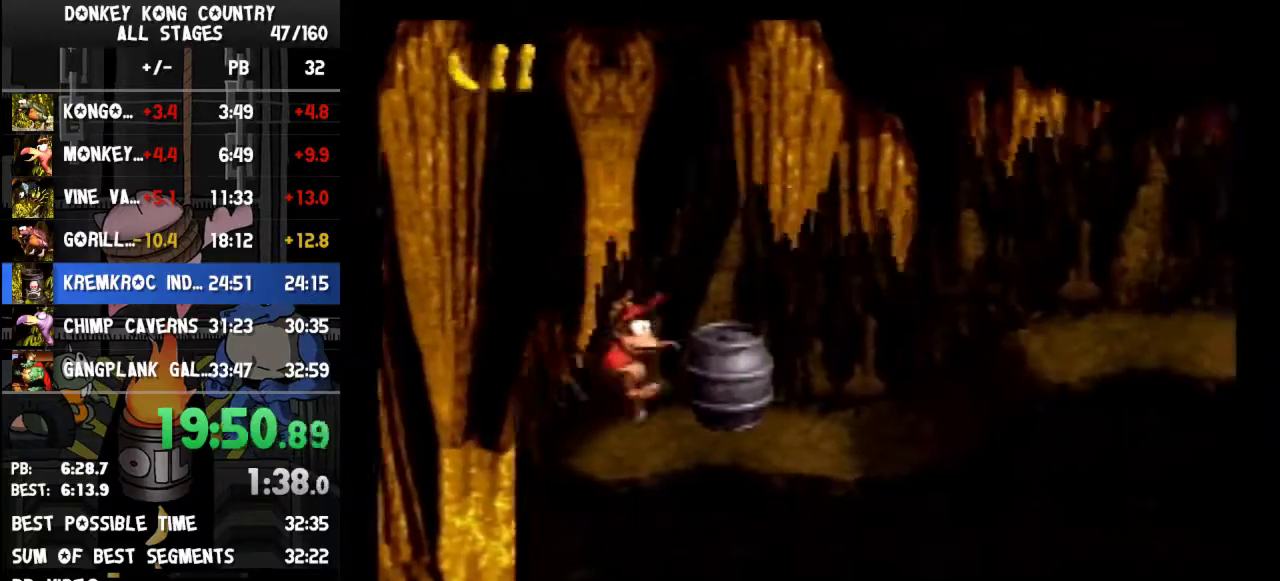
{"buttons": ["Y", "DPAD_RIGHT"], "events": [[33, "B", "down"], [133, "Y", "down"], [200, "B", "up"]]}
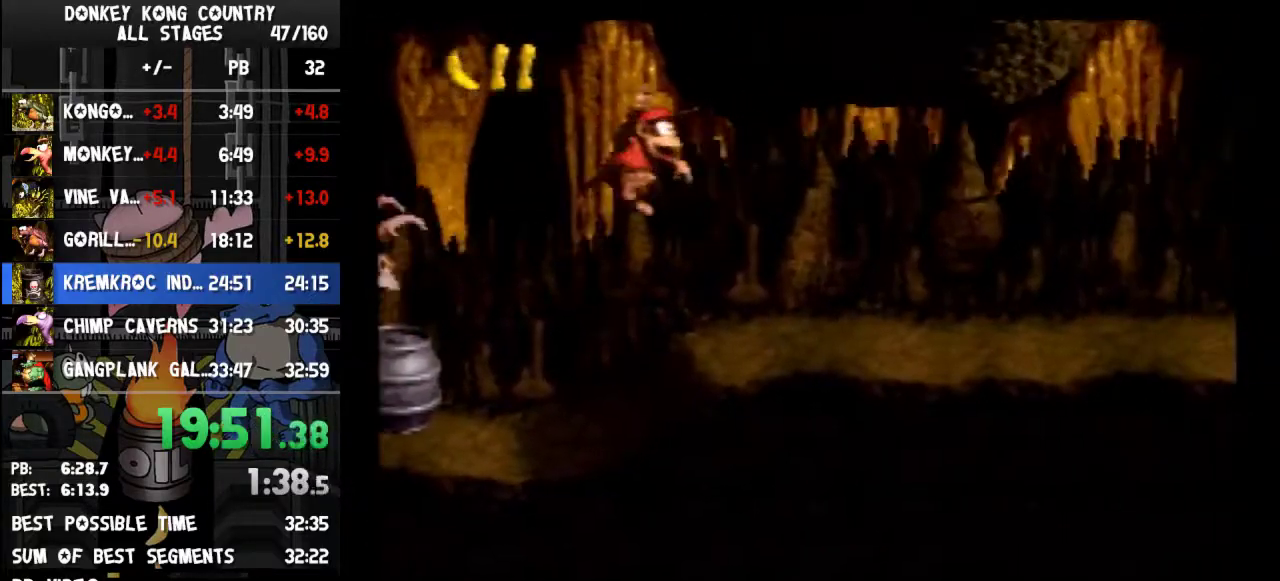
{"buttons": ["Y", "DPAD_RIGHT"], "events": [[200, "Y", "up"], [233, "Y", "down"]]}
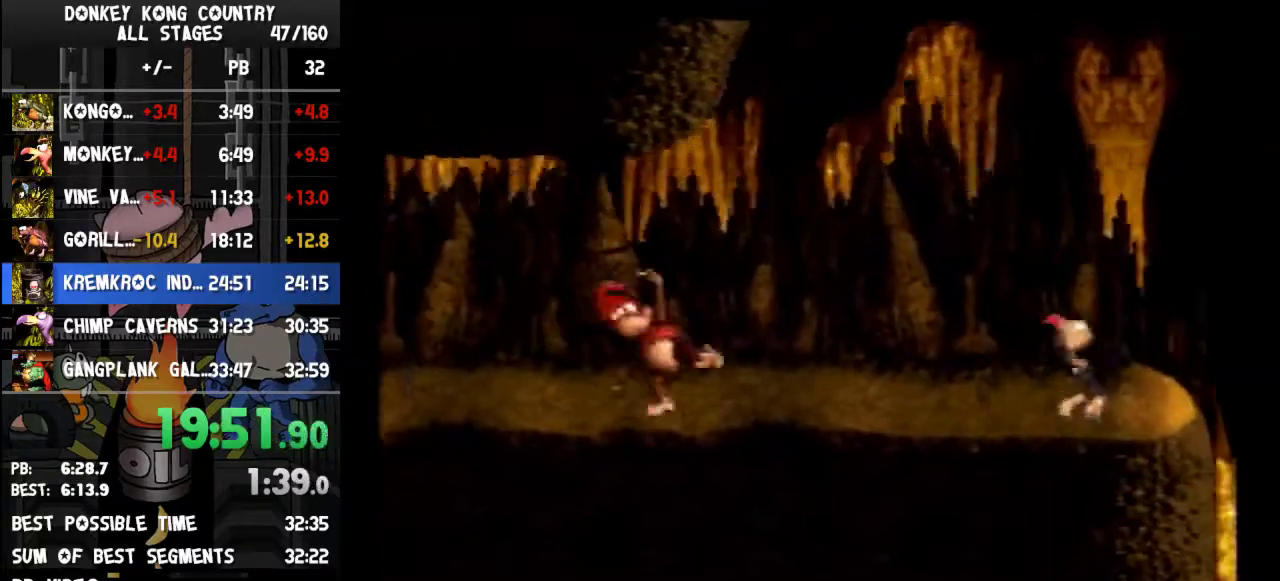
{"buttons": ["Y", "DPAD_RIGHT"], "events": [[33, "B", "down"], [200, "B", "up"]]}
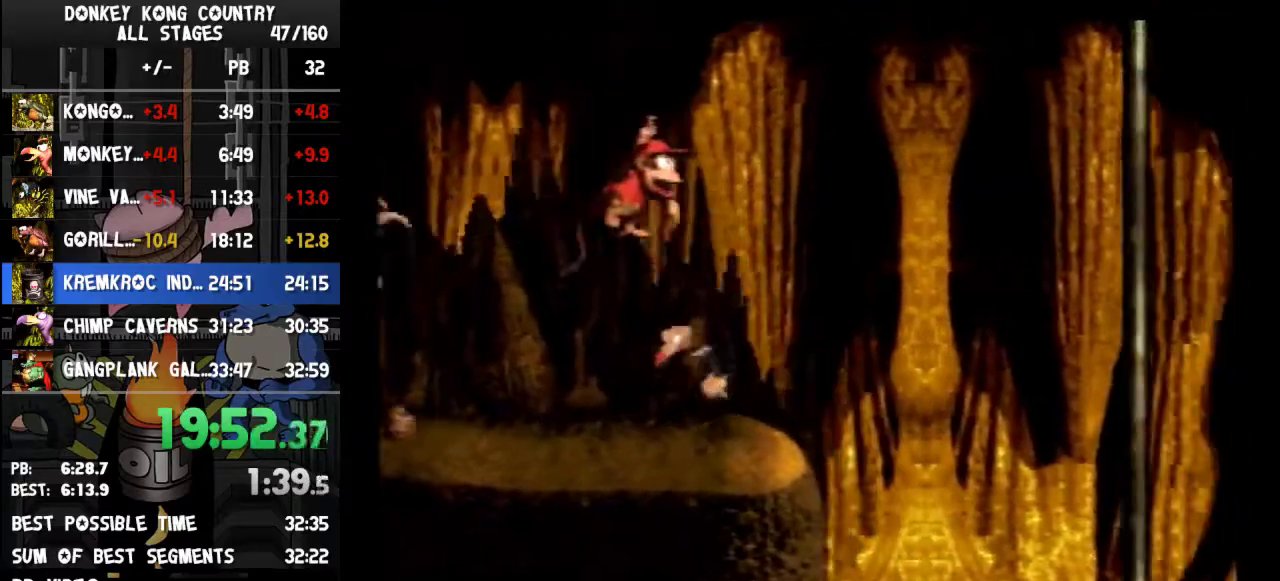
{"buttons": ["B", "Y", "DPAD_RIGHT"], "events": [[100, "B", "down"]]}
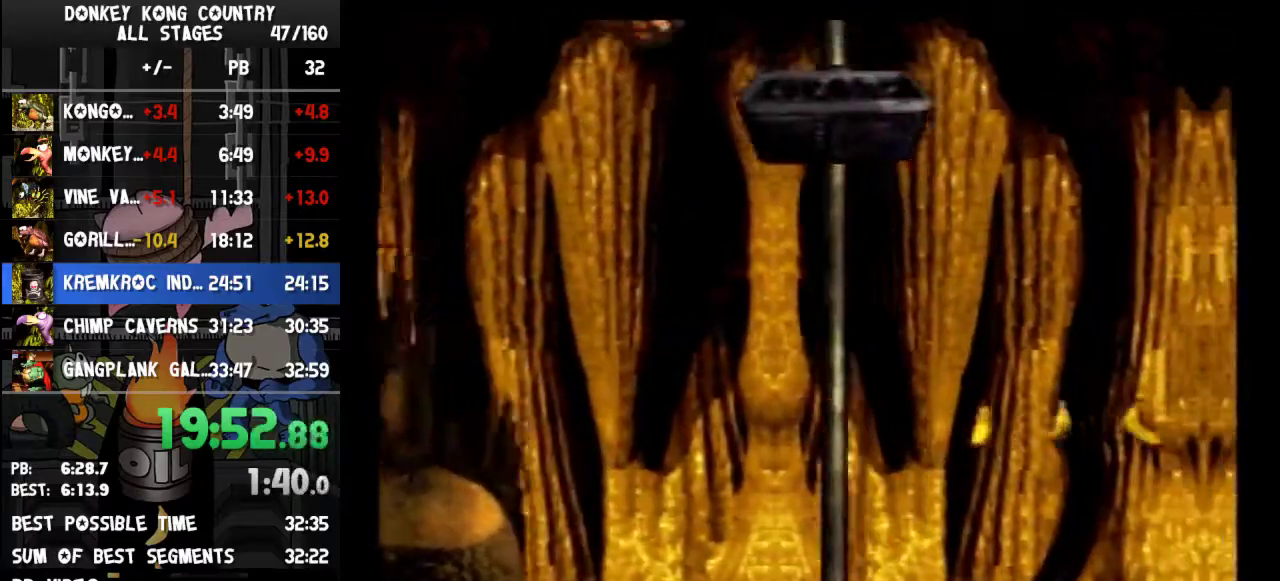
{"buttons": ["Y", "DPAD_RIGHT"], "events": [[133, "B", "up"], [267, "Y", "up"], [333, "Y", "down"]]}
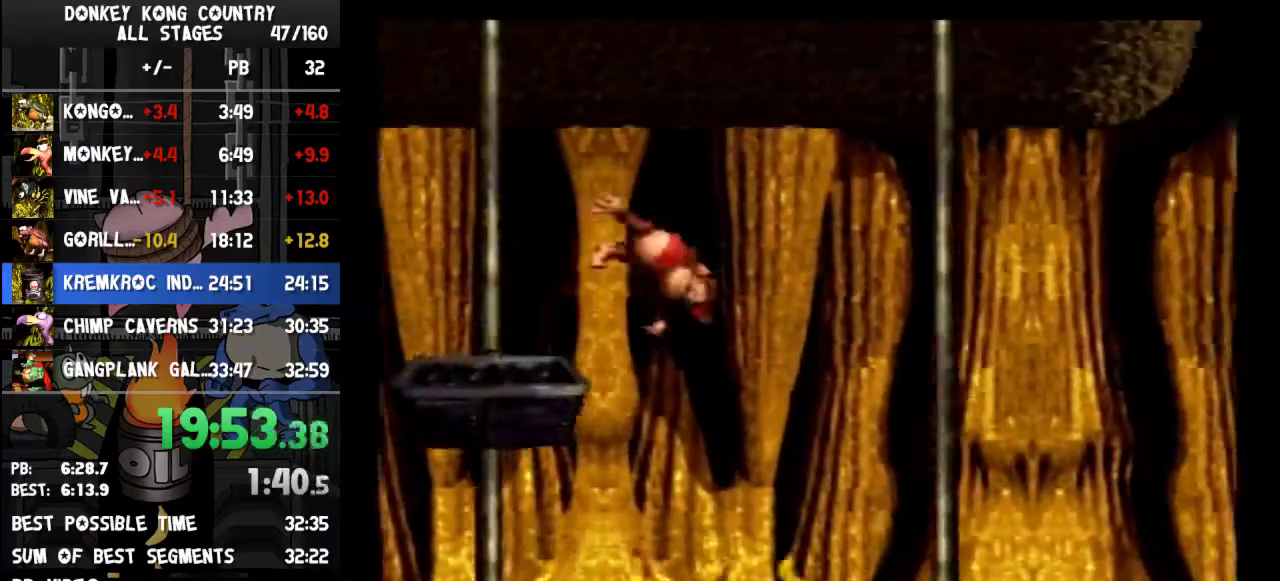
{"buttons": ["Y", "DPAD_RIGHT"], "events": [[367, "B", "down"], [467, "B", "up"]]}